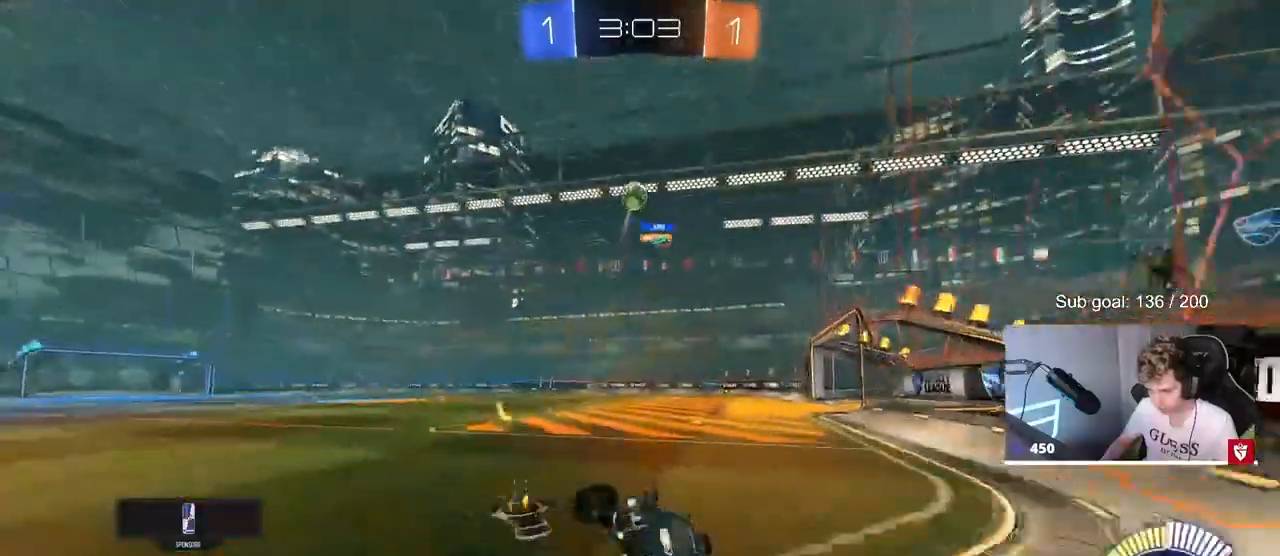
Gameplay with keyboard and mouse; each line is a JSON object with the keys and mouse buttons held at the frame after it. "events" lists presses ("down") and releases ("up") of "1", "2", "3", "4", "5", "a", "alt", "c", "caps_lock", "ctrl", "d", "e", "f", "g", "q", "r", "s", "shift", "space", "t", "tab", "v", "w", "x", "z", "mouse_left", "mouse_wheel" and "mouse_right" between this image and that frame as [ms after this image, input, new state], when the widget could be followed in between. "mouse_left", "mouse_wheel", "mouse_right" = the "left", "wheel", "right" buttons of the "mouse" list. No other keys are recorded. "wheel" means that the mouse wheel is clicked or scrolled. "mouse_move" is the direction in which the mouse moves at that frame (one of eight, or "still"), when it could be read.
{"keys": ["d", "w"], "mouse": [], "mouse_move": "still", "events": [[17, "shift", "up"], [250, "a", "down"], [250, "d", "up"], [250, "mouse_left", "down"], [400, "mouse_left", "up"], [500, "a", "up"], [500, "d", "down"]]}
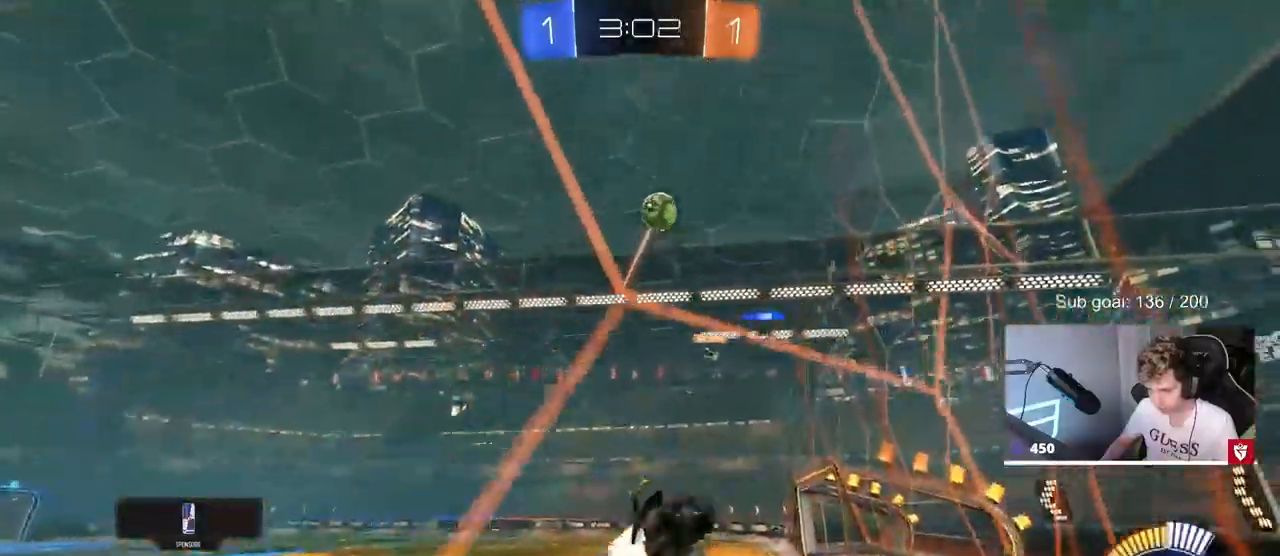
{"keys": ["a", "w"], "mouse": ["left"], "mouse_move": "still", "events": [[100, "d", "up"], [133, "w", "up"], [233, "a", "down"], [233, "s", "down"], [283, "mouse_left", "down"], [333, "s", "up"], [467, "w", "down"]]}
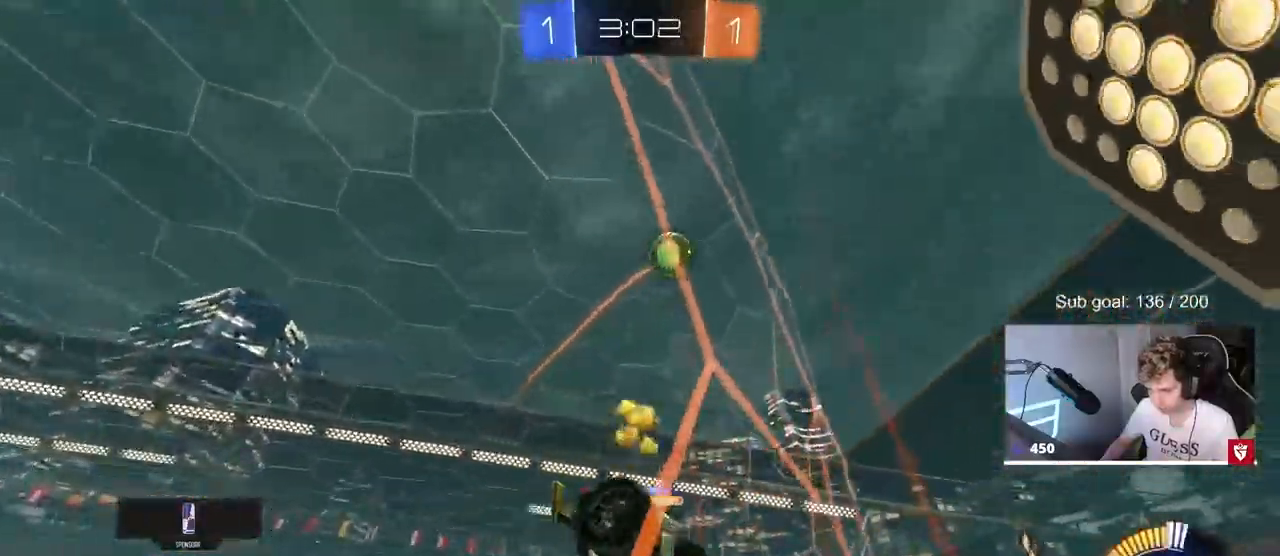
{"keys": ["a", "w"], "mouse": [], "mouse_move": "still", "events": [[17, "mouse_left", "up"]]}
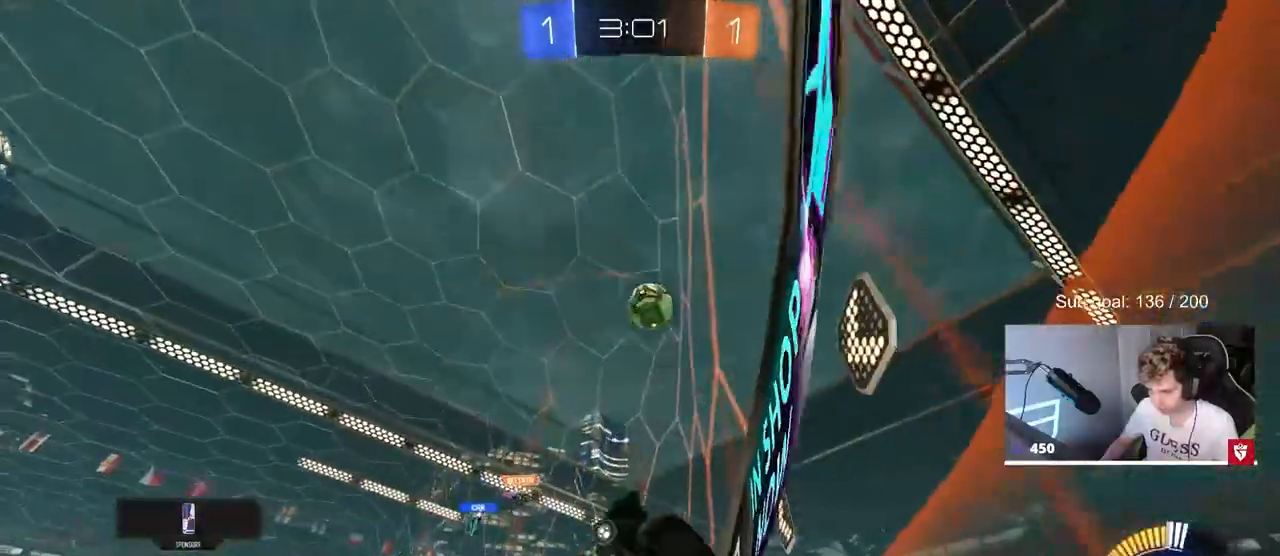
{"keys": ["d", "s"], "mouse": [], "mouse_move": "still", "events": [[33, "a", "up"], [33, "d", "down"], [217, "d", "up"], [267, "d", "down"], [317, "shift", "down"], [317, "w", "up"], [350, "w", "down"], [450, "shift", "up"], [450, "w", "up"], [500, "s", "down"]]}
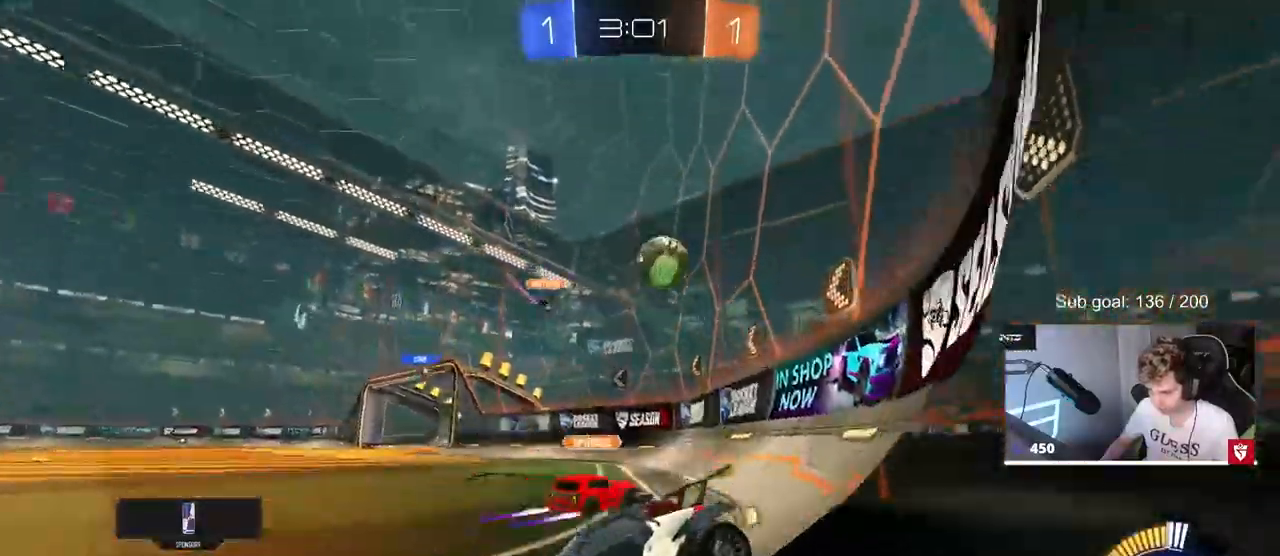
{"keys": ["d", "w"], "mouse": ["left"], "mouse_move": "down", "events": [[150, "s", "up"], [233, "d", "up"], [317, "d", "down"], [317, "w", "down"], [467, "mouse_left", "down"]]}
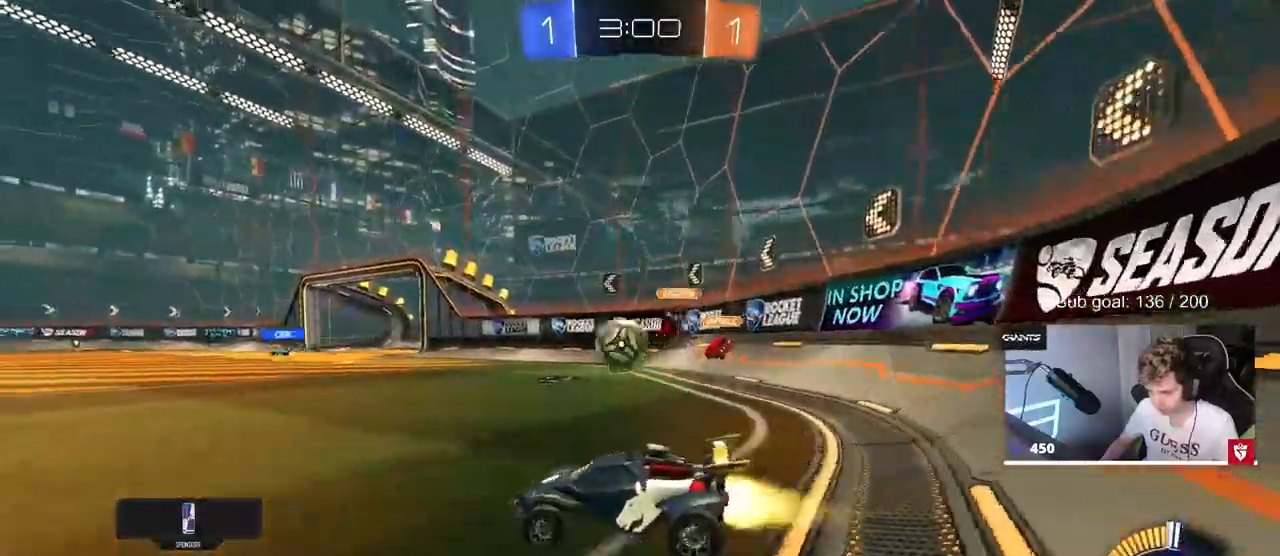
{"keys": ["d", "w"], "mouse": ["left"], "mouse_move": "still", "events": [[17, "d", "up"], [250, "d", "down"]]}
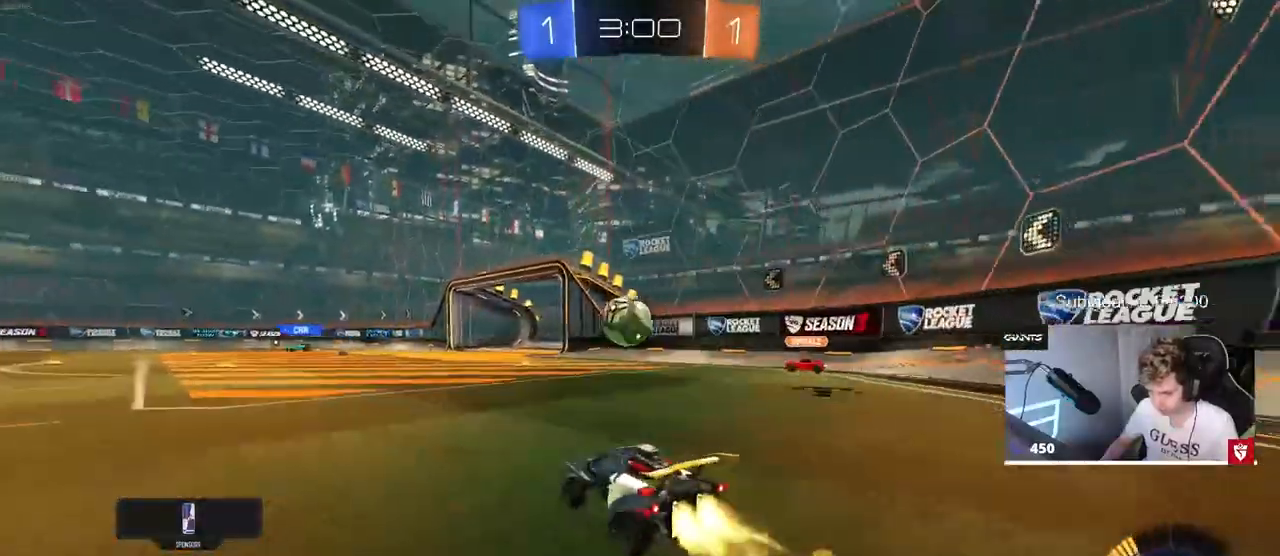
{"keys": ["a", "shift"], "mouse": ["left"], "mouse_move": "still", "events": [[33, "d", "up"], [33, "mouse_right", "down"], [67, "a", "down"], [67, "mouse_right", "up"], [67, "shift", "down"], [167, "mouse_right", "down"], [217, "s", "down"], [217, "w", "up"], [350, "mouse_right", "up"], [400, "s", "up"]]}
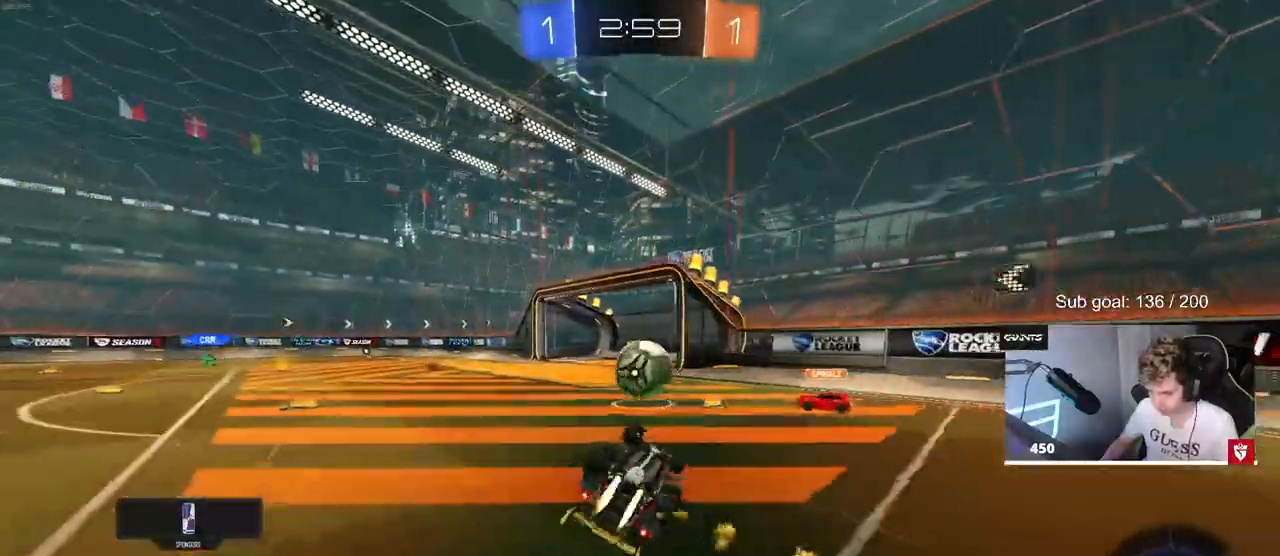
{"keys": ["a"], "mouse": ["left"], "mouse_move": "still", "events": [[33, "s", "down"], [133, "s", "up"], [183, "mouse_left", "up"], [283, "mouse_left", "down"], [317, "s", "down"], [417, "s", "up"], [467, "shift", "up"]]}
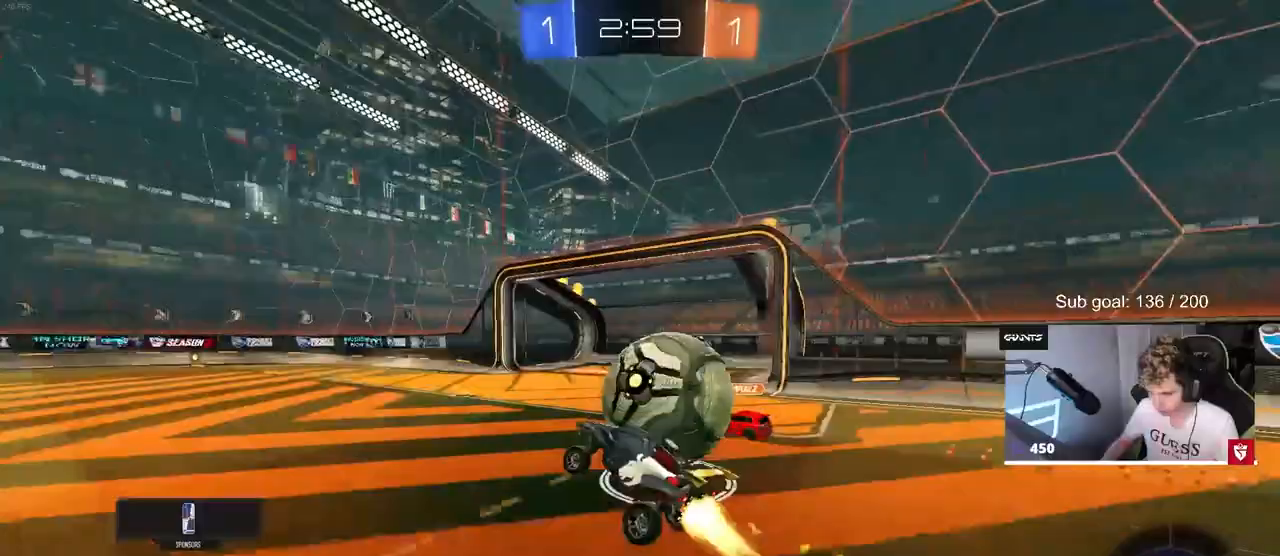
{"keys": ["s"], "mouse": [], "mouse_move": "still", "events": [[17, "a", "up"], [17, "d", "down"], [50, "w", "down"], [100, "mouse_left", "up"], [150, "d", "up"], [200, "d", "down"], [200, "w", "up"], [250, "shift", "down"], [333, "shift", "up"], [383, "d", "up"], [483, "s", "down"]]}
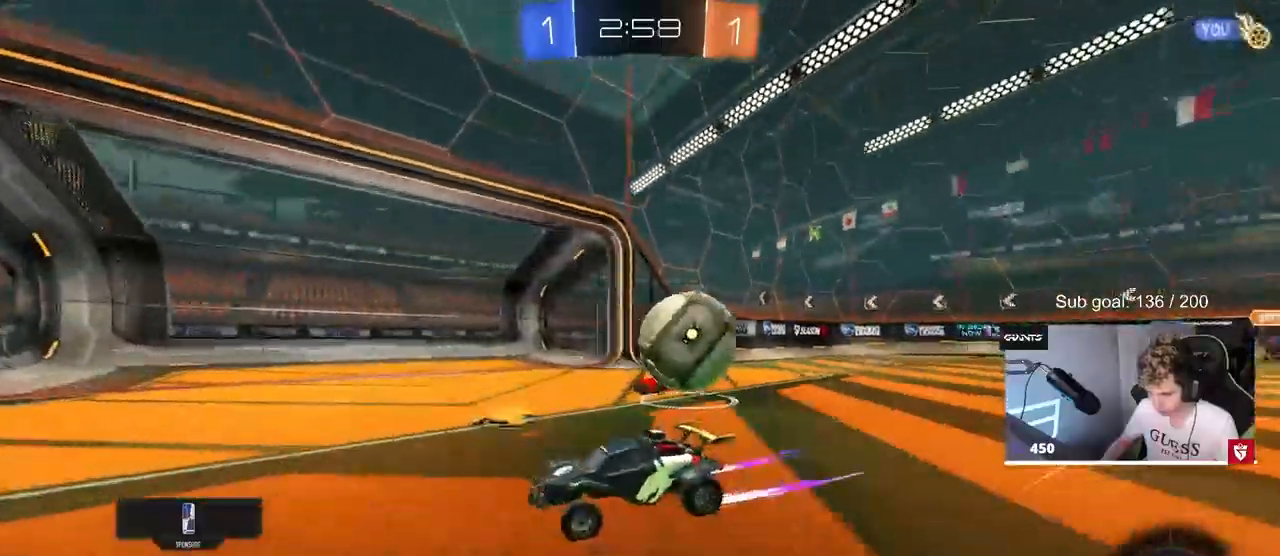
{"keys": ["a", "s"], "mouse": ["right"], "mouse_move": "still", "events": [[167, "a", "down"], [500, "mouse_right", "down"]]}
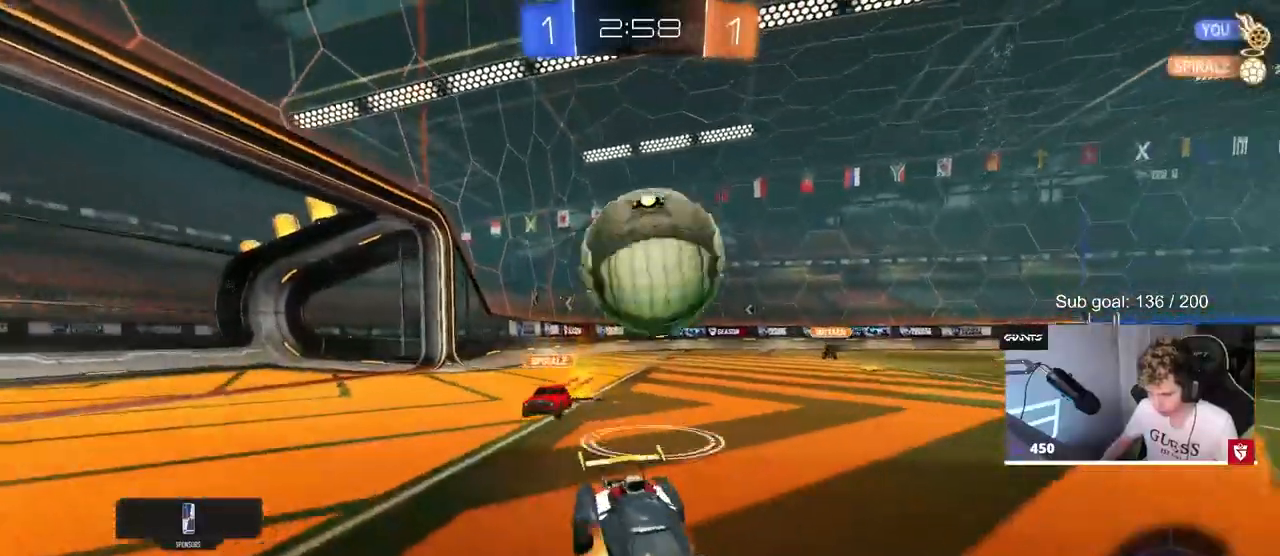
{"keys": ["a", "s", "shift"], "mouse": [], "mouse_move": "still", "events": [[83, "mouse_right", "up"], [83, "shift", "down"], [183, "mouse_right", "down"], [367, "mouse_right", "up"]]}
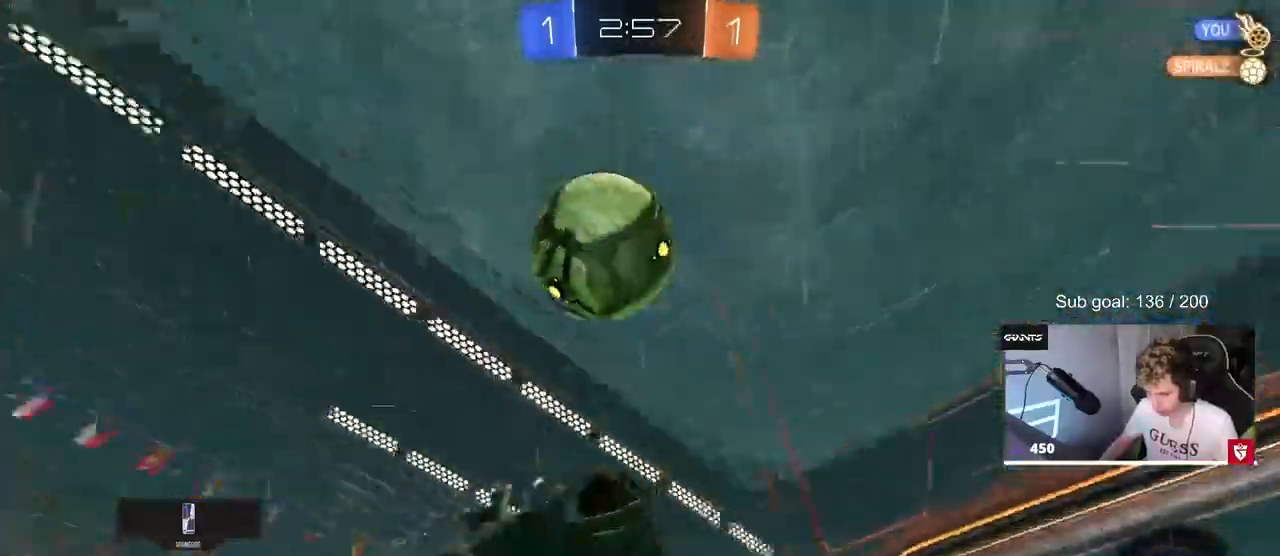
{"keys": ["a", "s", "space"], "mouse": [], "events": [[100, "s", "up"], [333, "s", "down"], [333, "shift", "up"], [333, "space", "down"]]}
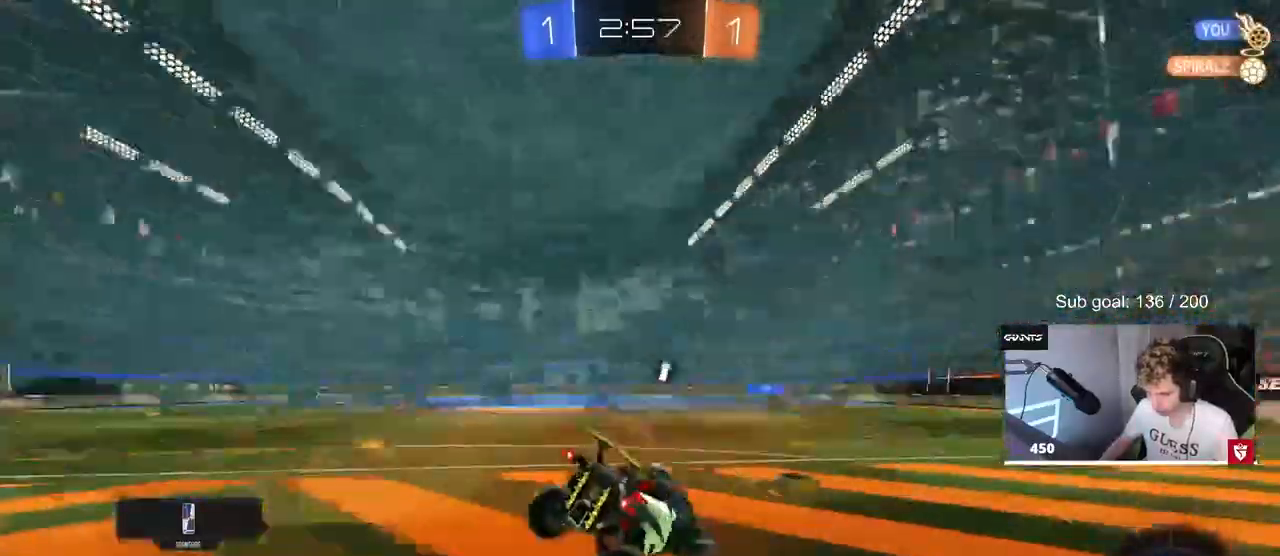
{"keys": ["a", "w"], "mouse": [], "mouse_move": "up", "events": [[17, "s", "up"], [17, "space", "up"], [167, "w", "down"]]}
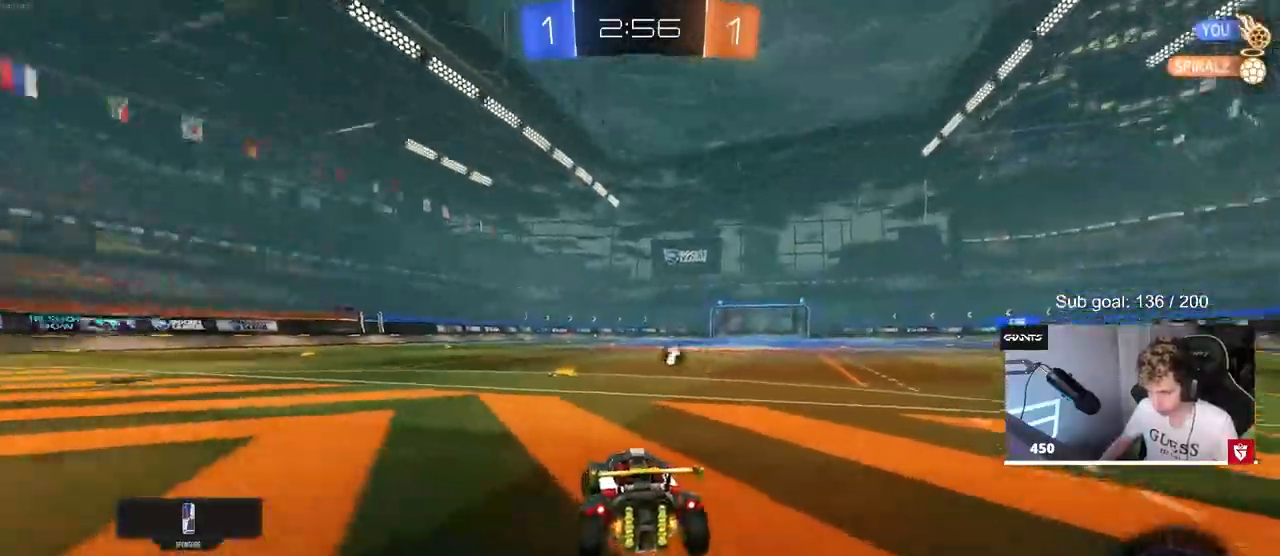
{"keys": ["d", "w"], "mouse": ["left"], "mouse_move": "still", "events": [[33, "a", "up"], [83, "mouse_left", "down"], [467, "d", "down"]]}
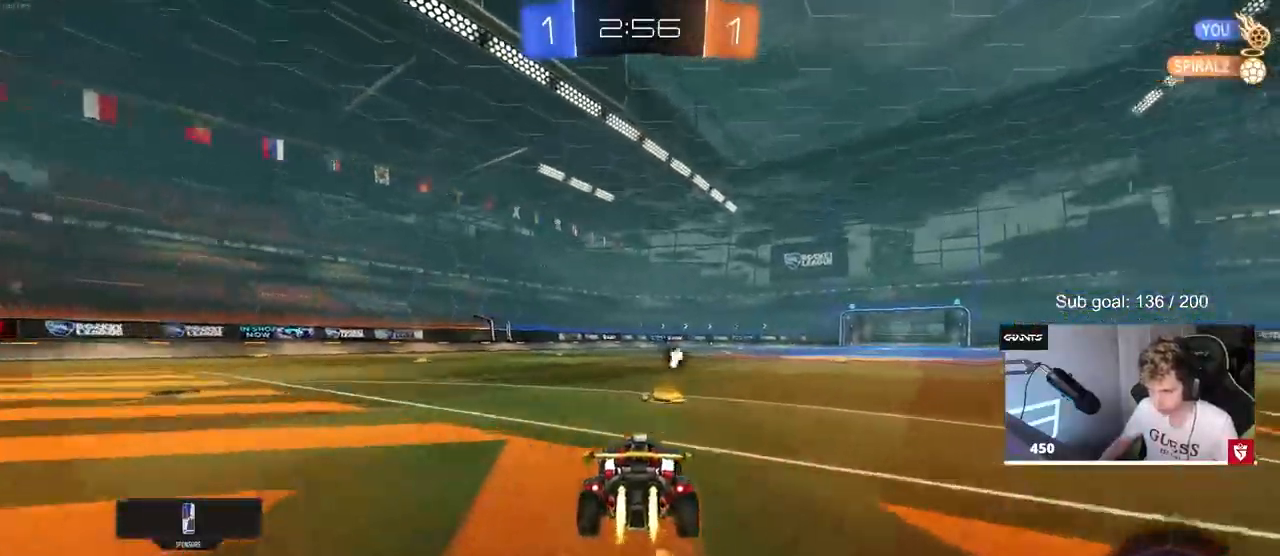
{"keys": ["a", "s", "shift", "space"], "mouse": [], "mouse_move": "up", "events": [[17, "d", "up"], [50, "mouse_right", "down"], [100, "a", "down"], [100, "shift", "down"], [150, "mouse_right", "up"], [200, "mouse_right", "down"], [250, "s", "down"], [250, "w", "up"], [350, "mouse_left", "up"], [350, "space", "down"], [400, "mouse_right", "up"]]}
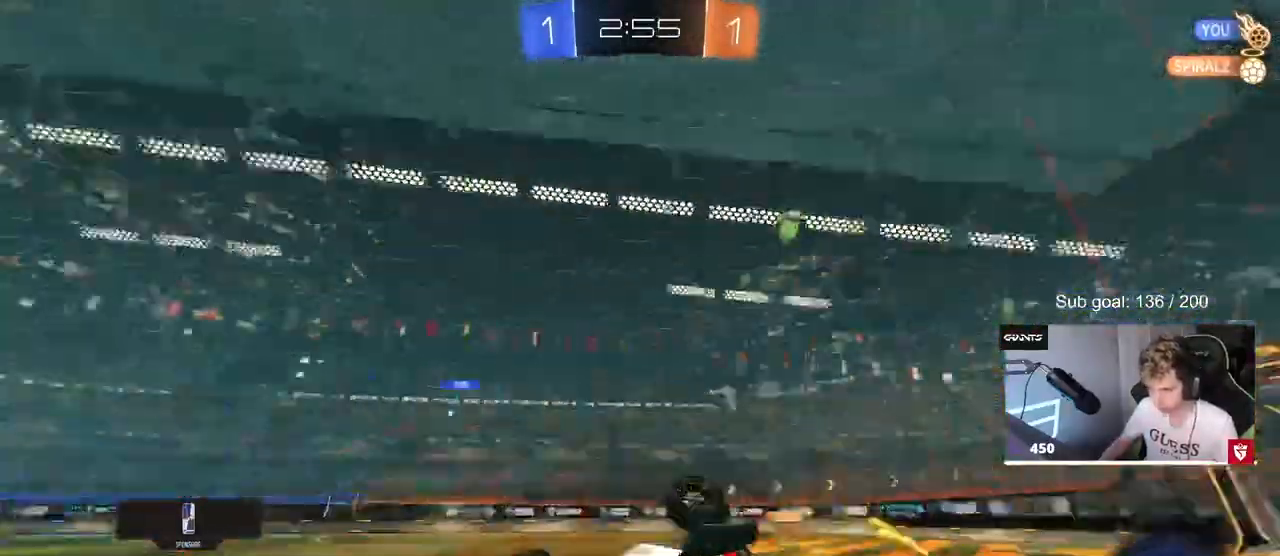
{"keys": ["a"], "mouse": [], "mouse_move": "still", "events": [[33, "space", "up"], [117, "s", "up"], [217, "s", "down"], [350, "s", "up"], [450, "shift", "up"]]}
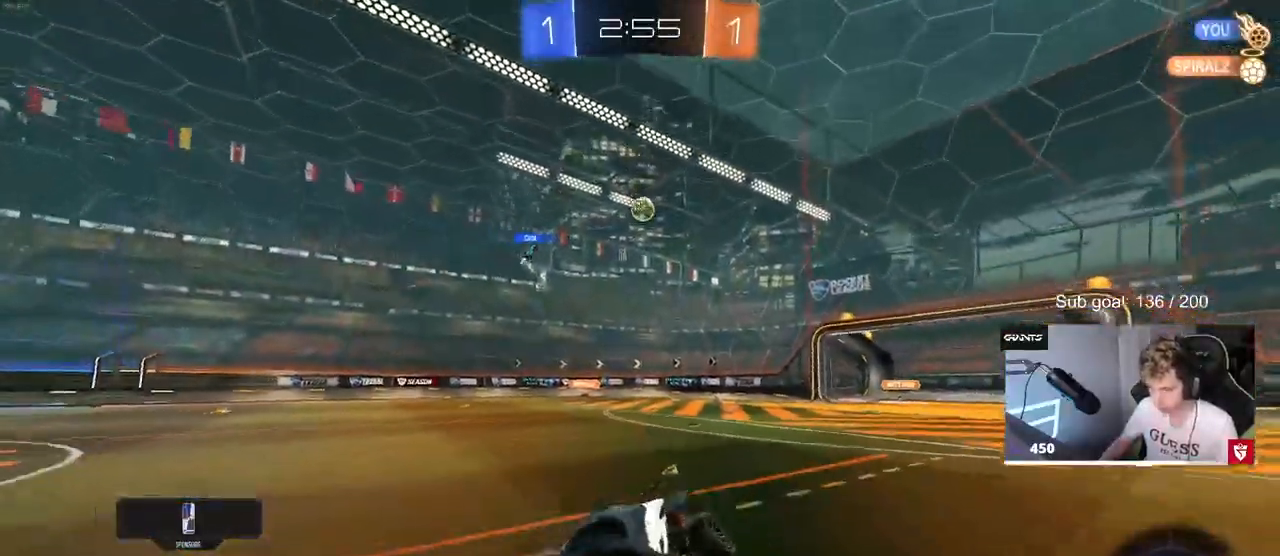
{"keys": ["a", "w"], "mouse": [], "mouse_move": "still", "events": [[50, "a", "up"], [183, "a", "down"], [183, "w", "down"]]}
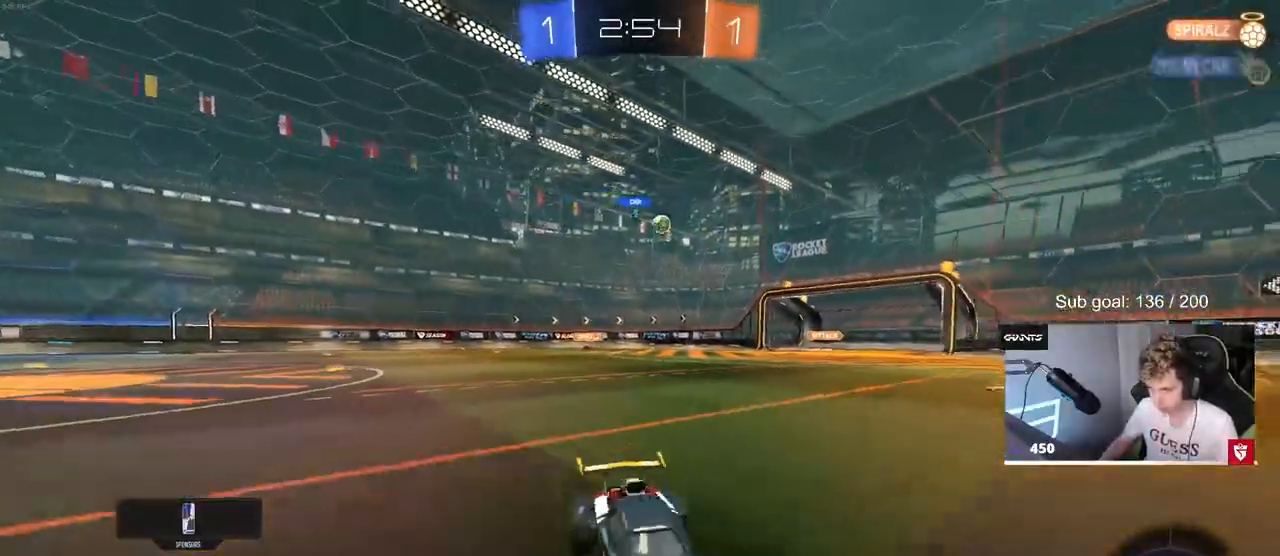
{"keys": ["a", "w"], "mouse": [], "mouse_move": "still", "events": [[17, "shift", "down"], [100, "shift", "up"], [383, "a", "up"], [483, "a", "down"]]}
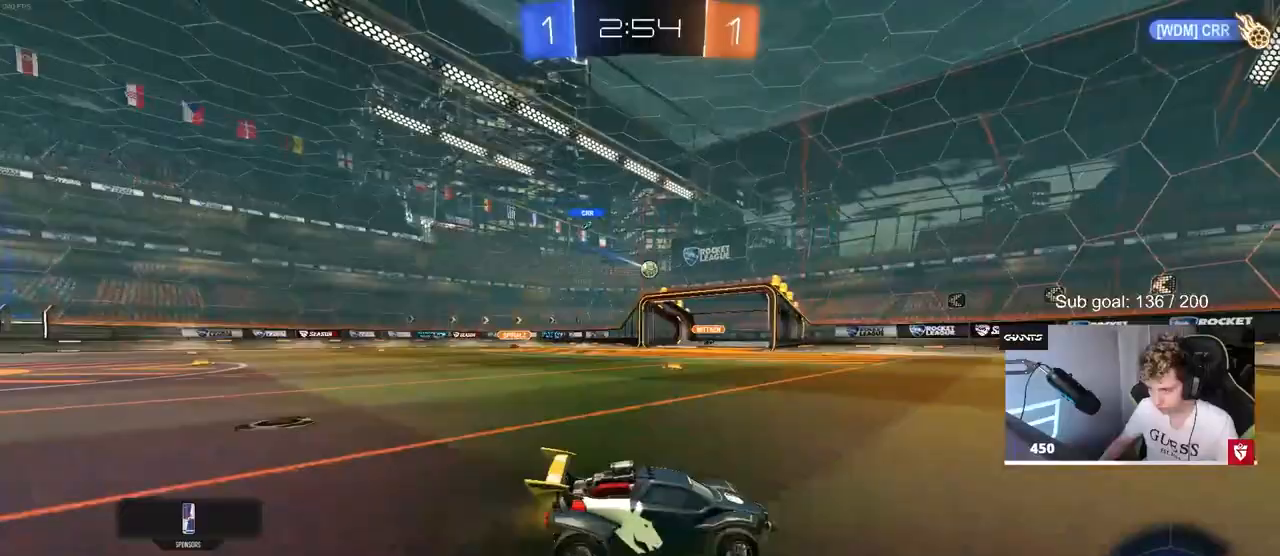
{"keys": ["a", "w"], "mouse": [], "mouse_move": "still", "events": [[67, "shift", "down"], [167, "shift", "up"], [417, "a", "up"], [450, "a", "down"]]}
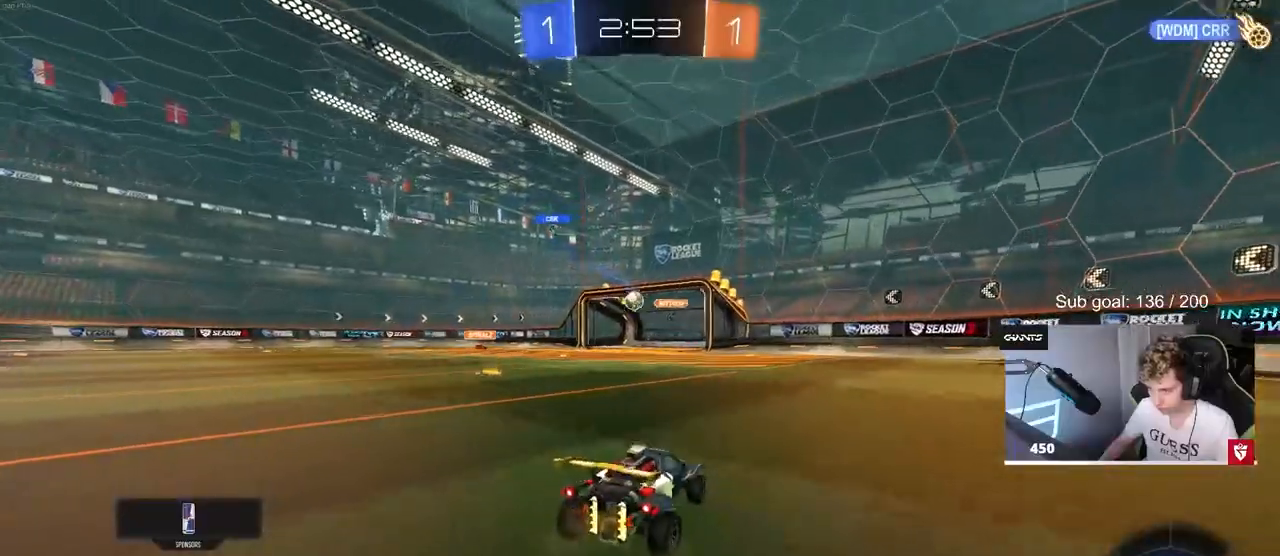
{"keys": [], "mouse": ["left", "right"], "mouse_move": "down", "events": [[183, "a", "up"], [183, "w", "up"], [233, "mouse_left", "down"], [233, "mouse_right", "down"], [283, "d", "down"], [283, "s", "down"], [367, "a", "down"], [367, "d", "up"], [467, "a", "up"], [467, "s", "up"]]}
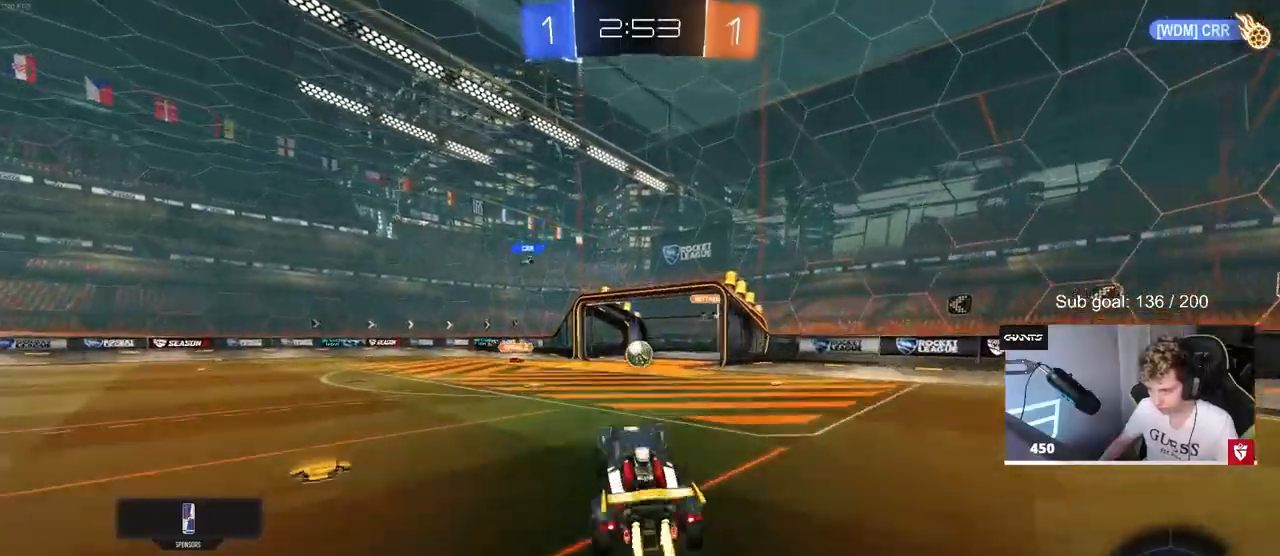
{"keys": [], "mouse": ["left"], "mouse_move": "down", "events": [[17, "mouse_right", "up"], [117, "d", "down"], [150, "w", "down"], [283, "d", "up"], [283, "w", "up"]]}
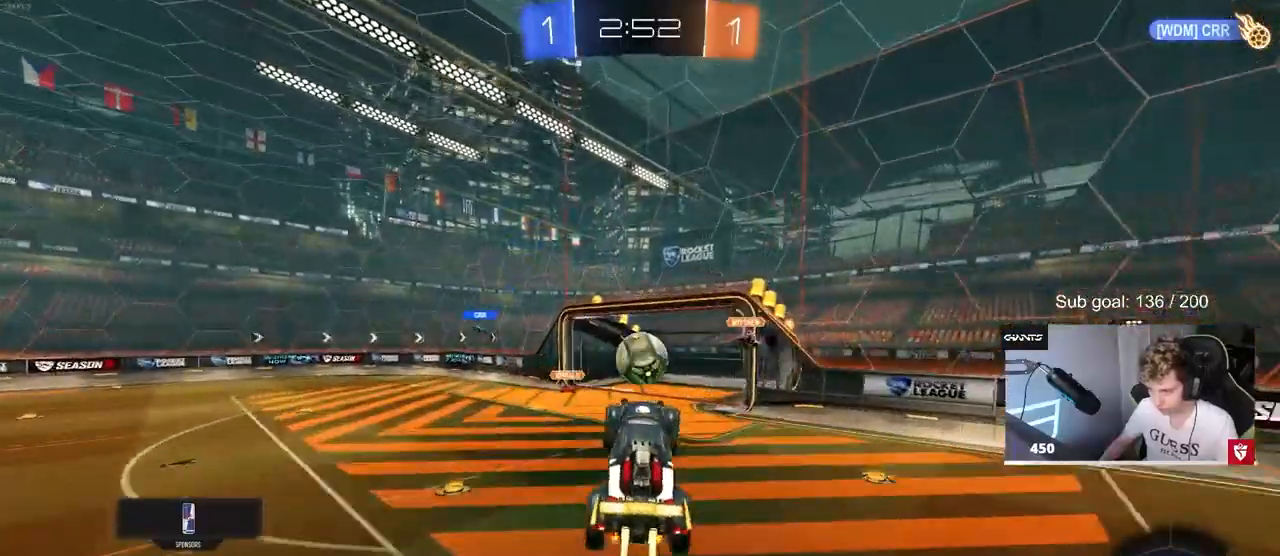
{"keys": ["s"], "mouse": [], "events": [[33, "a", "down"], [33, "w", "down"], [83, "mouse_left", "up"], [167, "a", "up"], [267, "w", "up"], [317, "s", "down"], [350, "mouse_right", "down"], [500, "mouse_right", "up"]]}
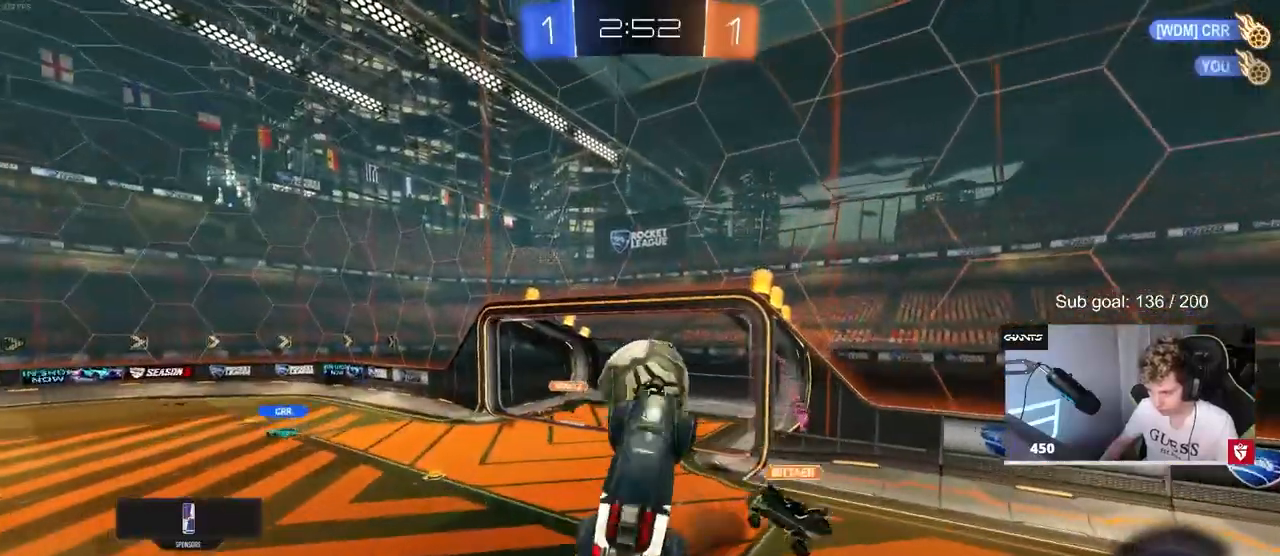
{"keys": [], "mouse": [], "mouse_move": "still", "events": [[467, "s", "up"]]}
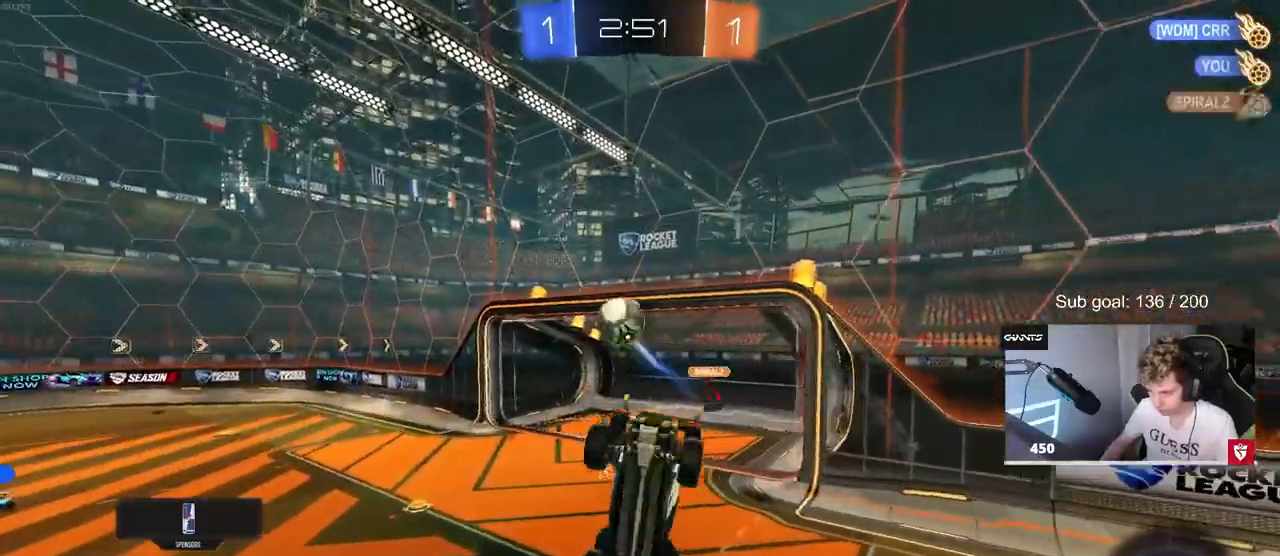
{"keys": [], "mouse": [], "mouse_move": "up", "events": [[250, "a", "down"], [250, "space", "down"], [250, "w", "down"], [383, "a", "up"], [383, "w", "up"], [433, "space", "up"]]}
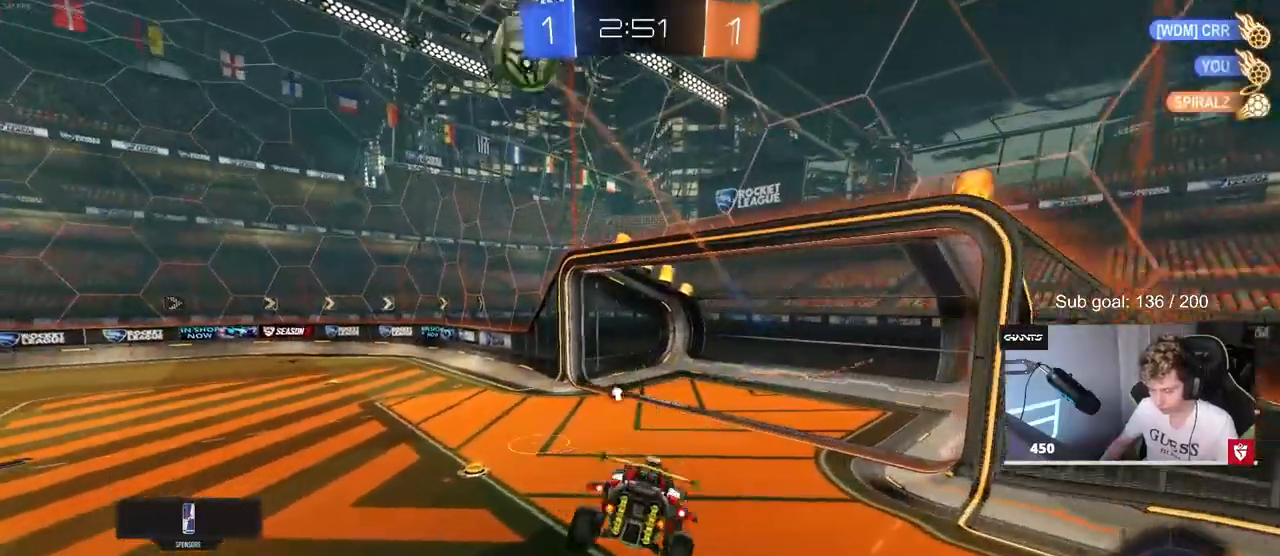
{"keys": ["w"], "mouse": [], "mouse_move": "up", "events": [[250, "space", "down"], [450, "space", "up"], [500, "w", "down"]]}
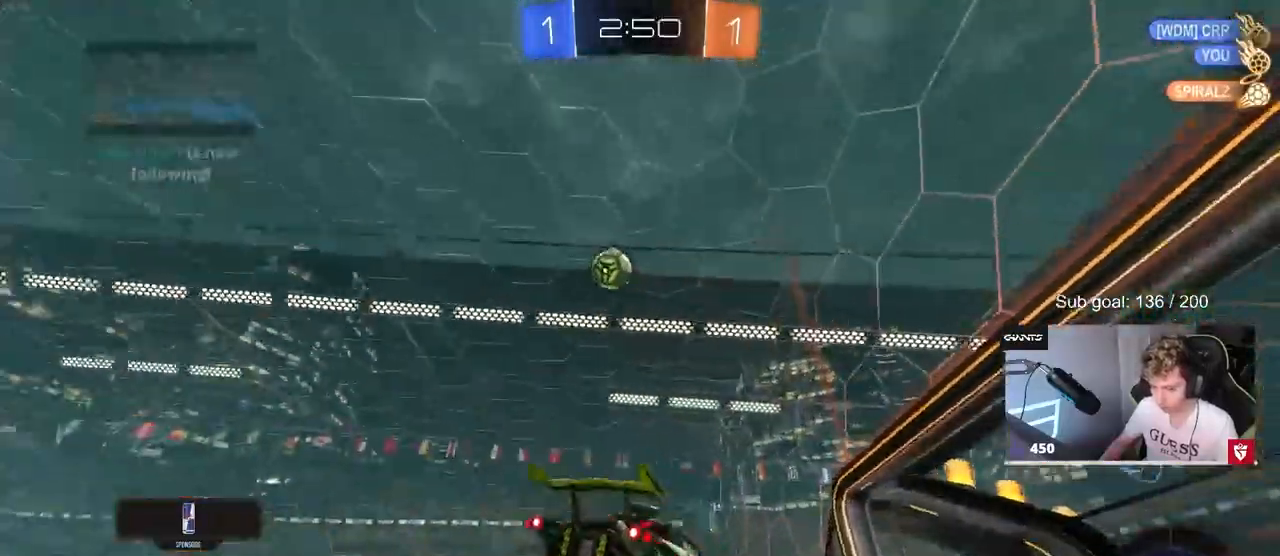
{"keys": ["w"], "mouse": [], "mouse_move": "still", "events": [[150, "space", "down"], [183, "a", "down"], [333, "space", "up"], [383, "a", "up"]]}
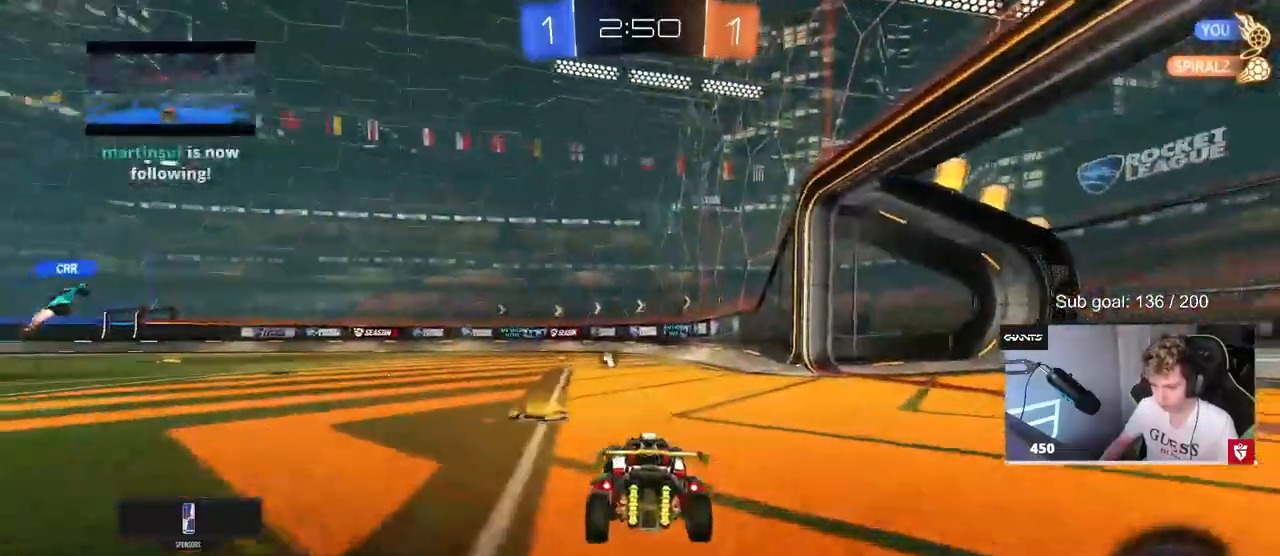
{"keys": ["w"], "mouse": [], "mouse_move": "still", "events": [[17, "a", "down"], [433, "a", "up"]]}
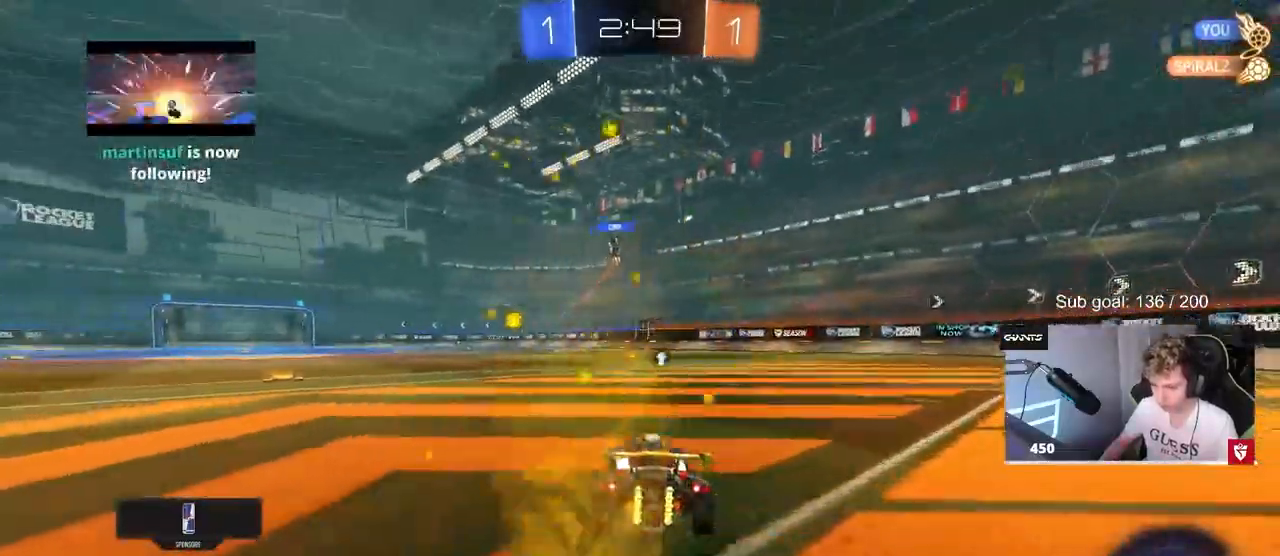
{"keys": ["a", "s", "shift"], "mouse": ["right"], "mouse_move": "down", "events": [[167, "d", "down"], [267, "mouse_right", "down"], [317, "d", "up"], [317, "mouse_right", "up"], [350, "a", "down"], [350, "shift", "down"], [350, "space", "down"], [400, "mouse_right", "down"], [450, "s", "down"], [450, "w", "up"], [500, "space", "up"]]}
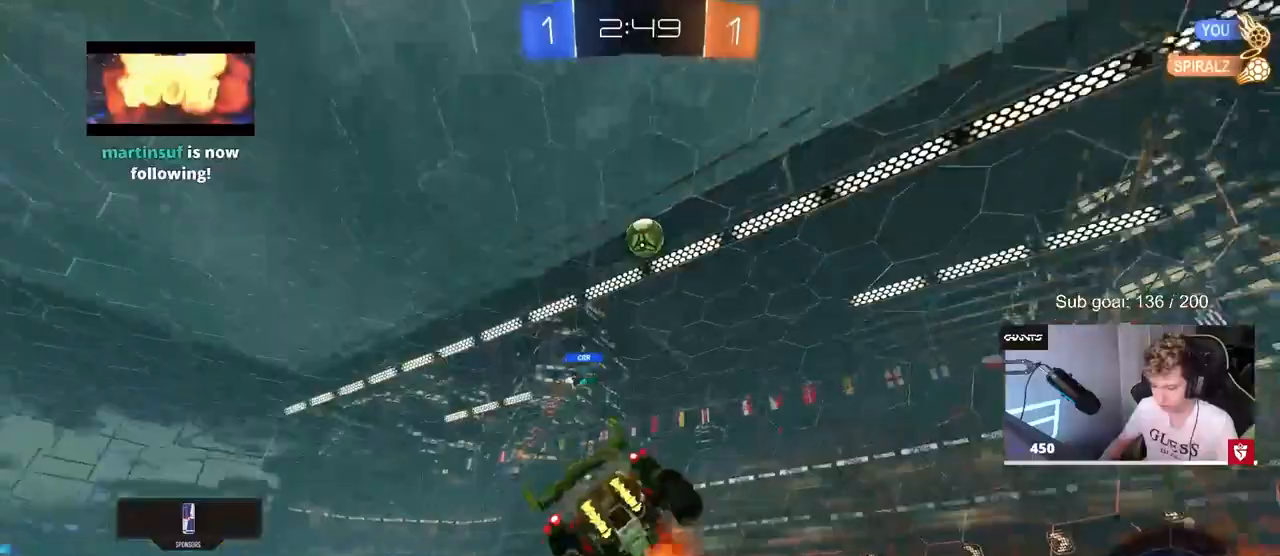
{"keys": ["a", "s", "shift"], "mouse": [], "mouse_move": "still", "events": [[100, "mouse_right", "up"], [267, "s", "up"], [467, "s", "down"]]}